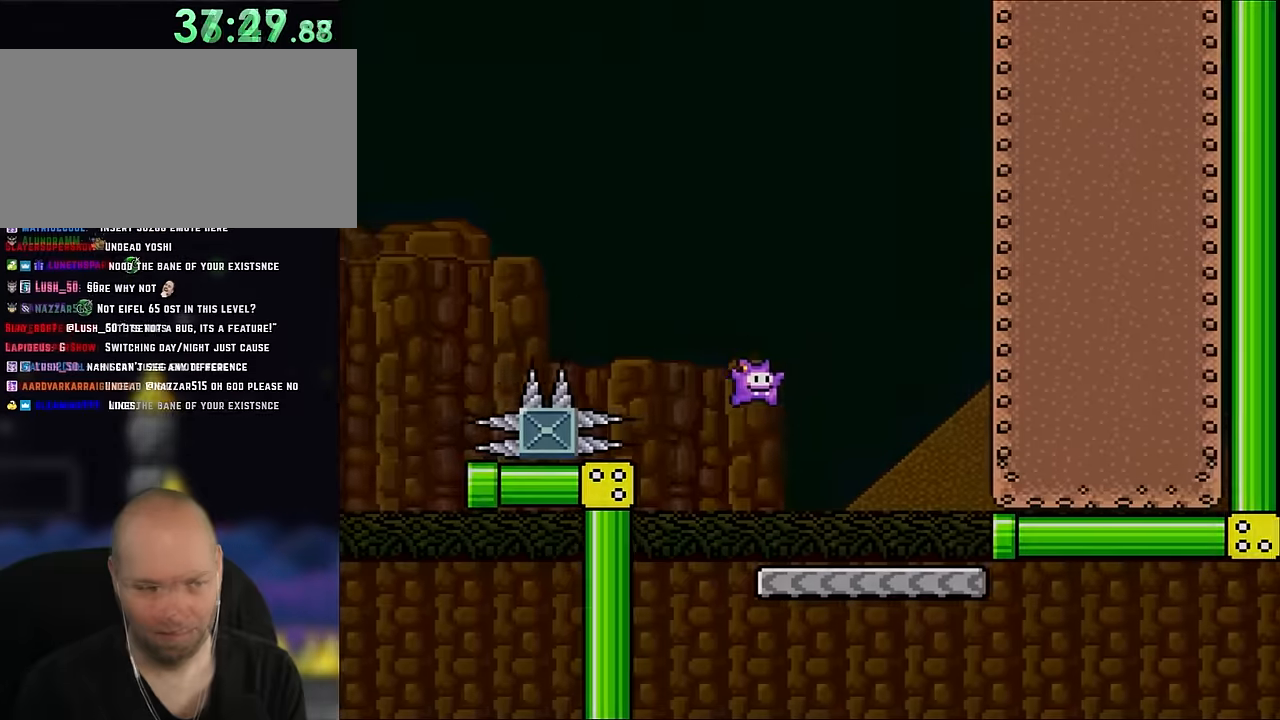
Gameplay with a controller (Nintendo layout); each line is a JSON object with the inputs held at the frame after it. "events" lists button and stick changes between this image and that frame as [ms after this image, input, new state], when the widget could be followed in between. Not read: L3 R1 R3.
{"buttons": ["Y", "DPAD_RIGHT"], "events": [[134, "B", "up"]]}
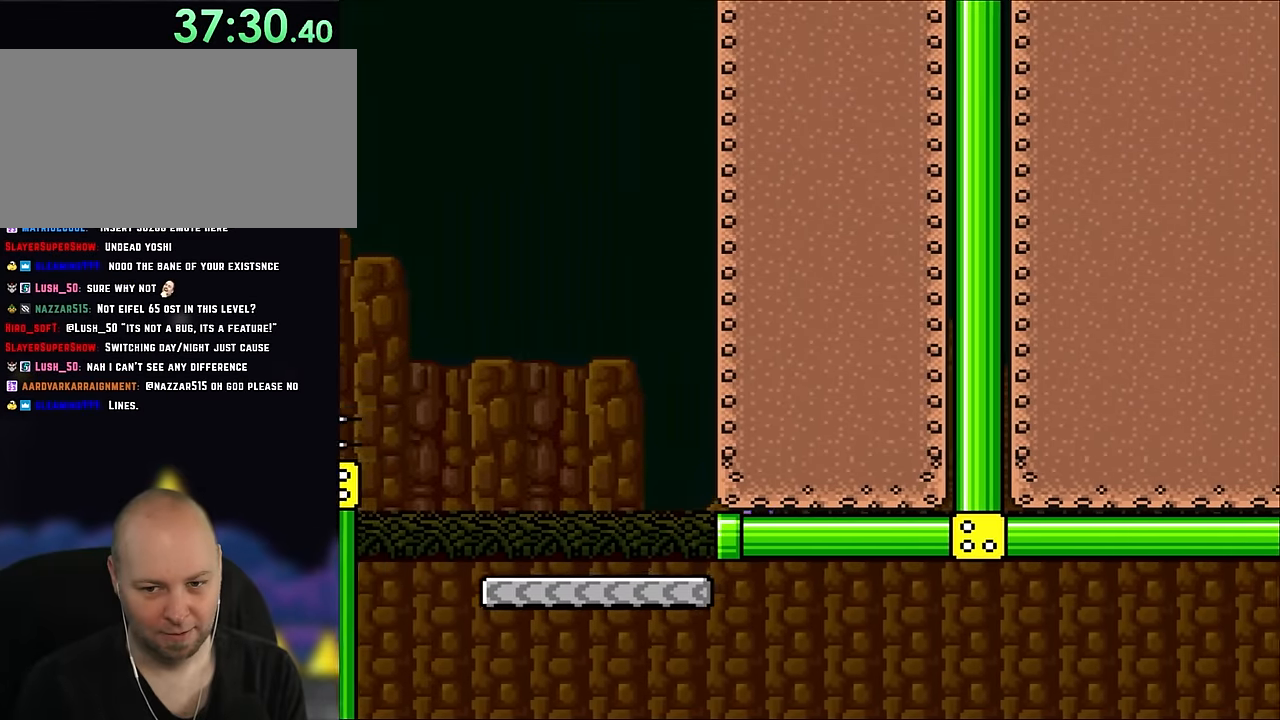
{"buttons": ["B", "Y"], "events": [[284, "DPAD_RIGHT", "up"], [367, "B", "down"]]}
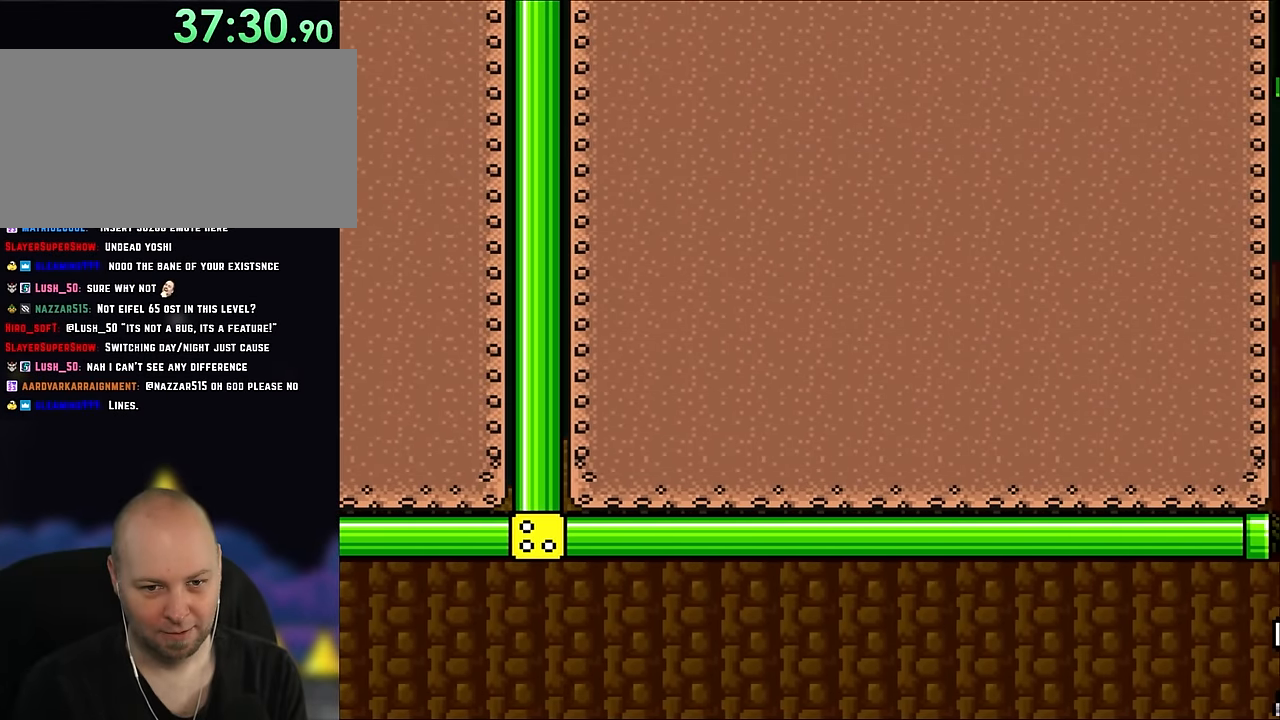
{"buttons": ["B", "Y"], "events": []}
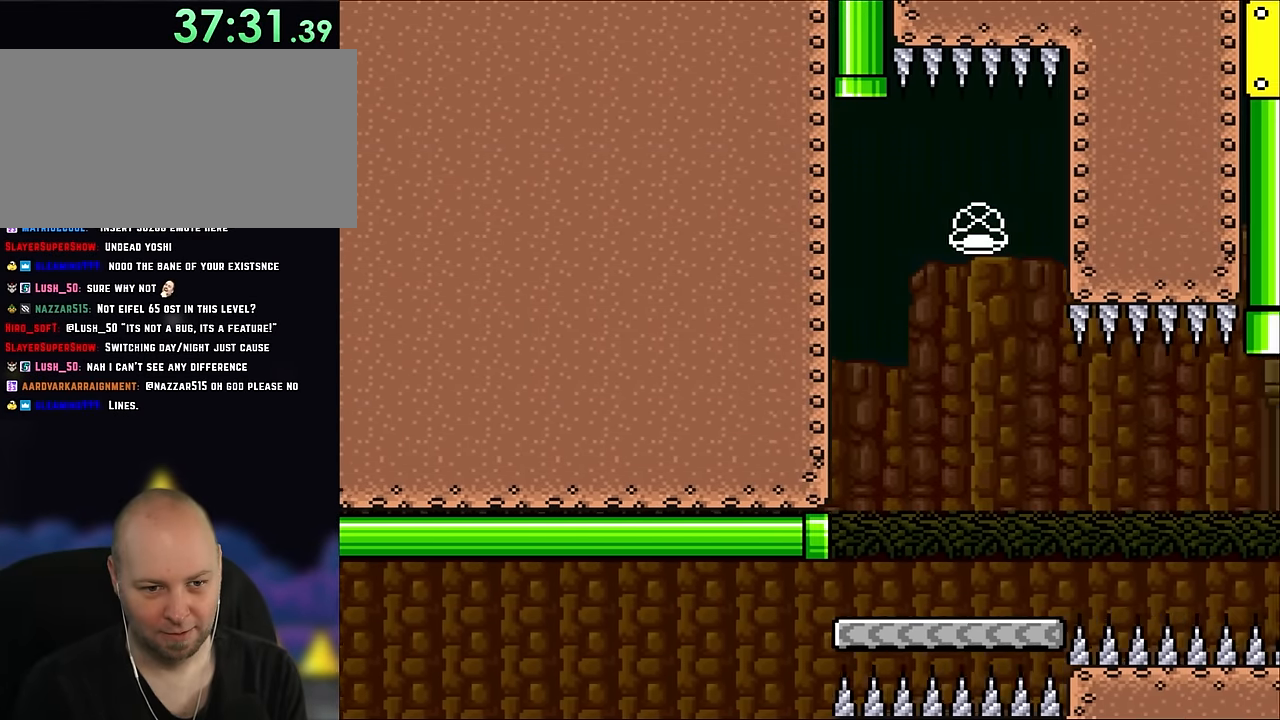
{"buttons": ["Y", "DPAD_RIGHT"], "events": [[100, "DPAD_RIGHT", "down"], [134, "B", "up"]]}
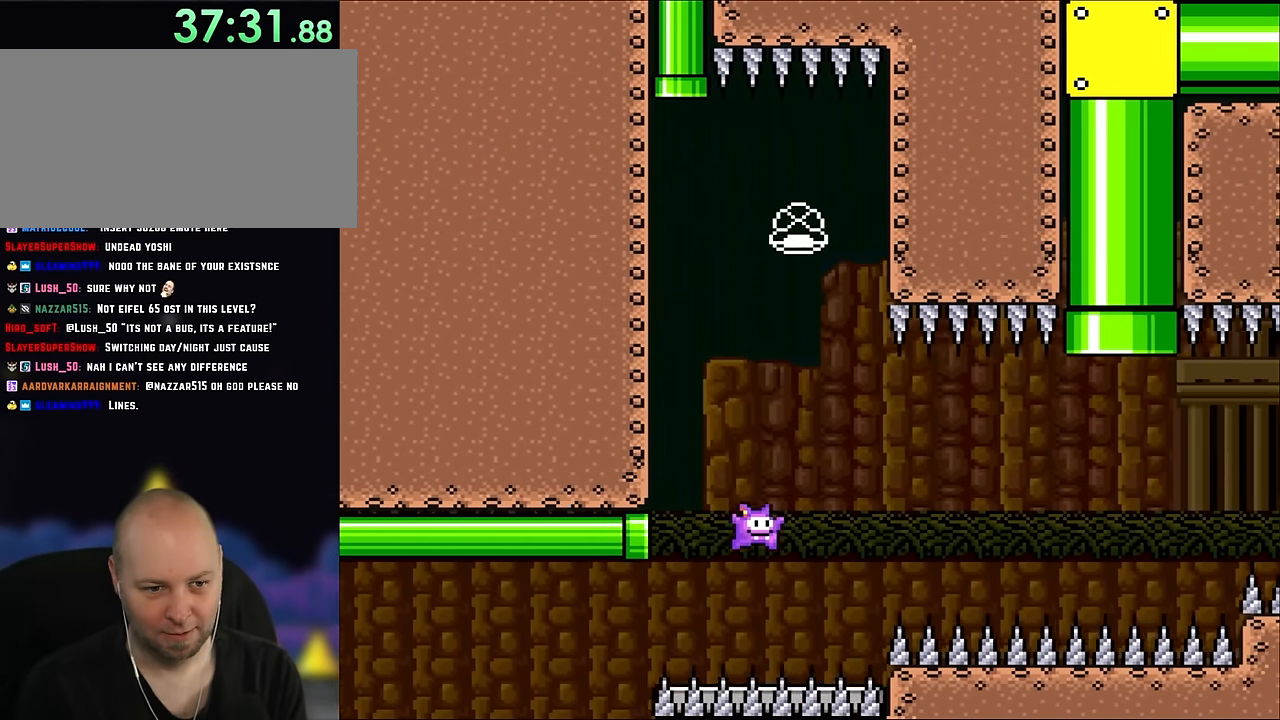
{"buttons": ["B", "Y"], "events": [[17, "B", "down"], [17, "DPAD_RIGHT", "up"], [50, "DPAD_RIGHT", "down"], [50, "DPAD_UP", "down"], [84, "DPAD_RIGHT", "up"], [117, "DPAD_LEFT", "down"], [117, "DPAD_UP", "up"], [284, "DPAD_LEFT", "up"]]}
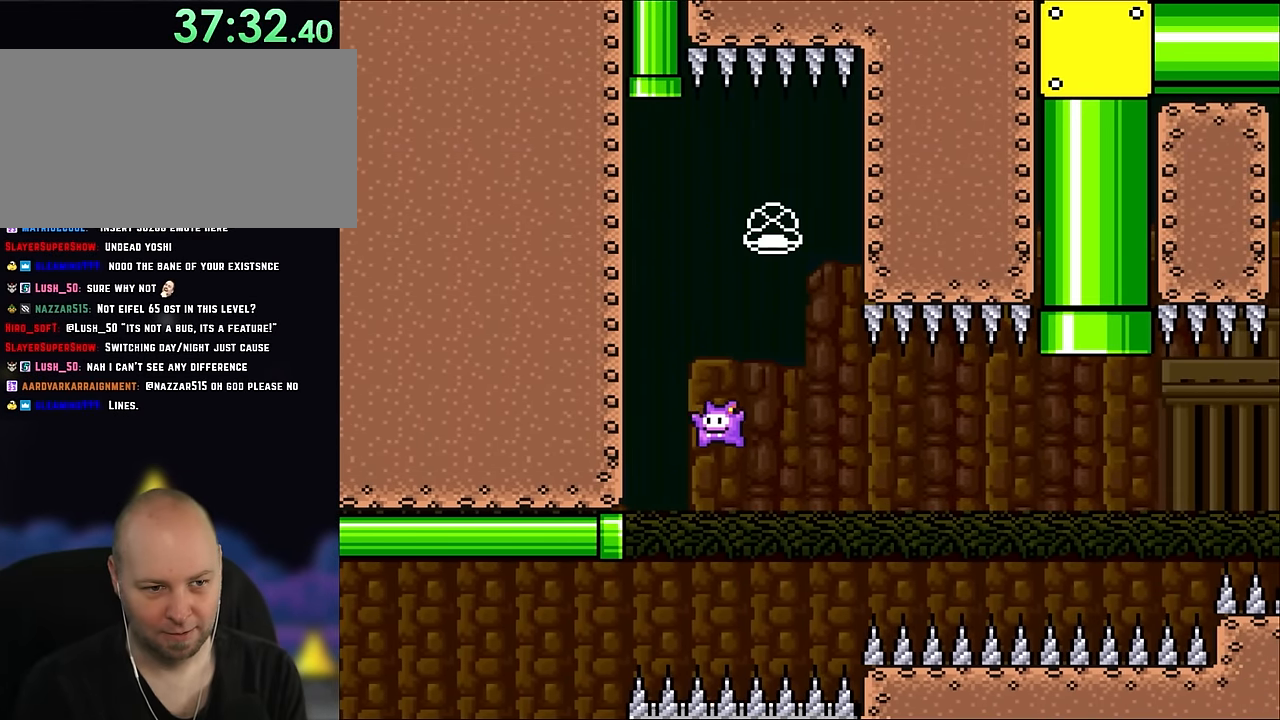
{"buttons": ["Y", "DPAD_RIGHT"], "events": [[284, "B", "up"], [334, "DPAD_RIGHT", "down"]]}
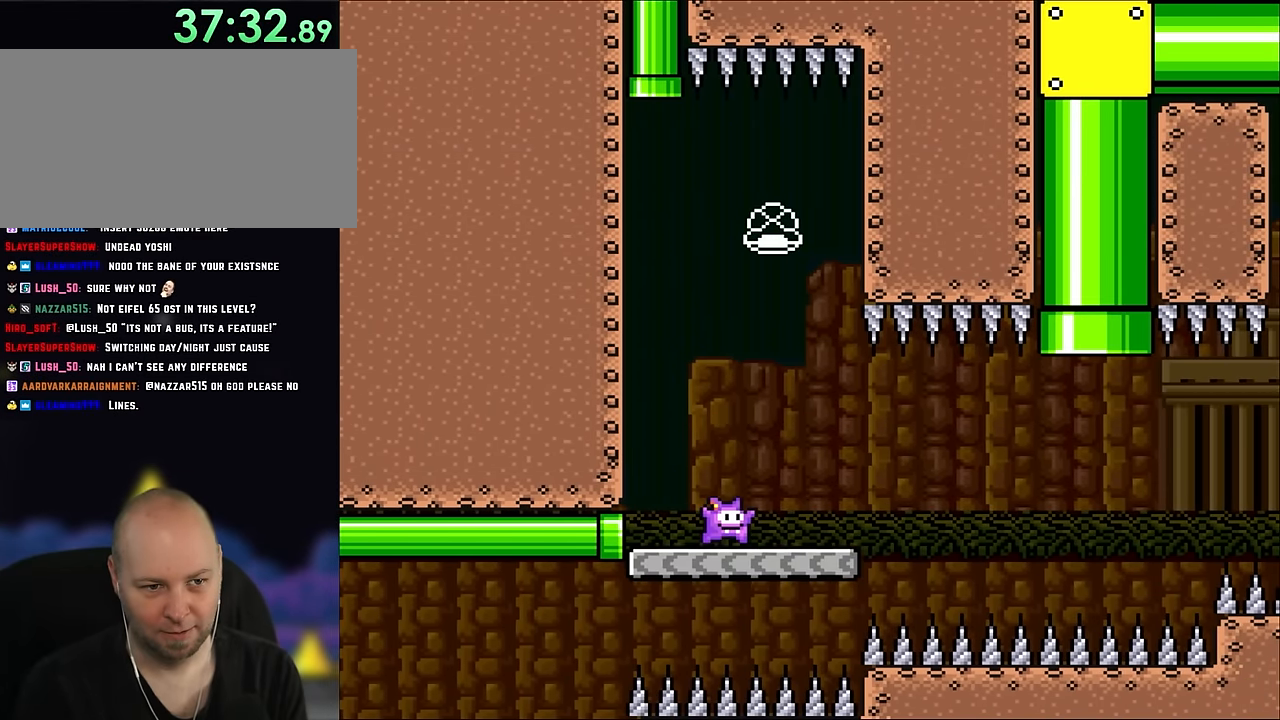
{"buttons": ["B", "Y"], "events": [[134, "B", "down"], [167, "DPAD_UP", "down"], [217, "DPAD_RIGHT", "up"], [250, "DPAD_LEFT", "down"], [250, "DPAD_UP", "up"], [400, "DPAD_LEFT", "up"]]}
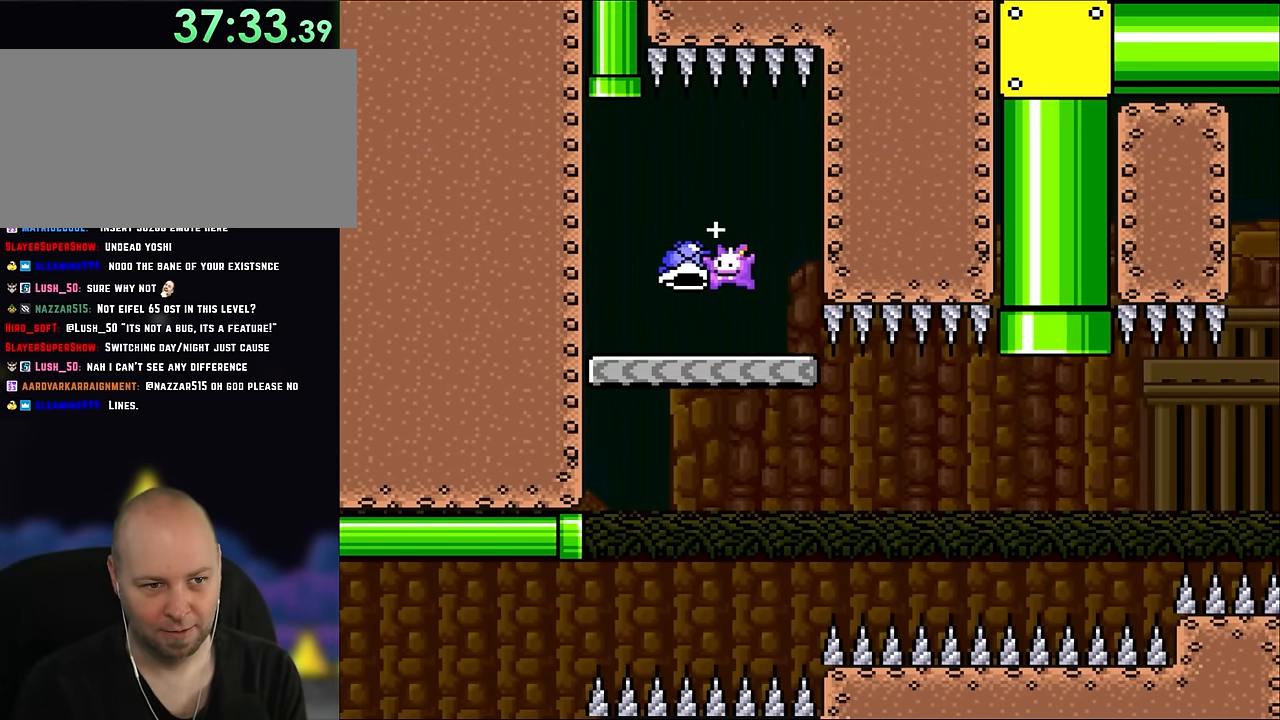
{"buttons": ["B", "Y", "DPAD_UP", "DPAD_LEFT"], "events": [[200, "DPAD_LEFT", "down"], [234, "B", "up"], [267, "DPAD_UP", "down"], [367, "B", "down"]]}
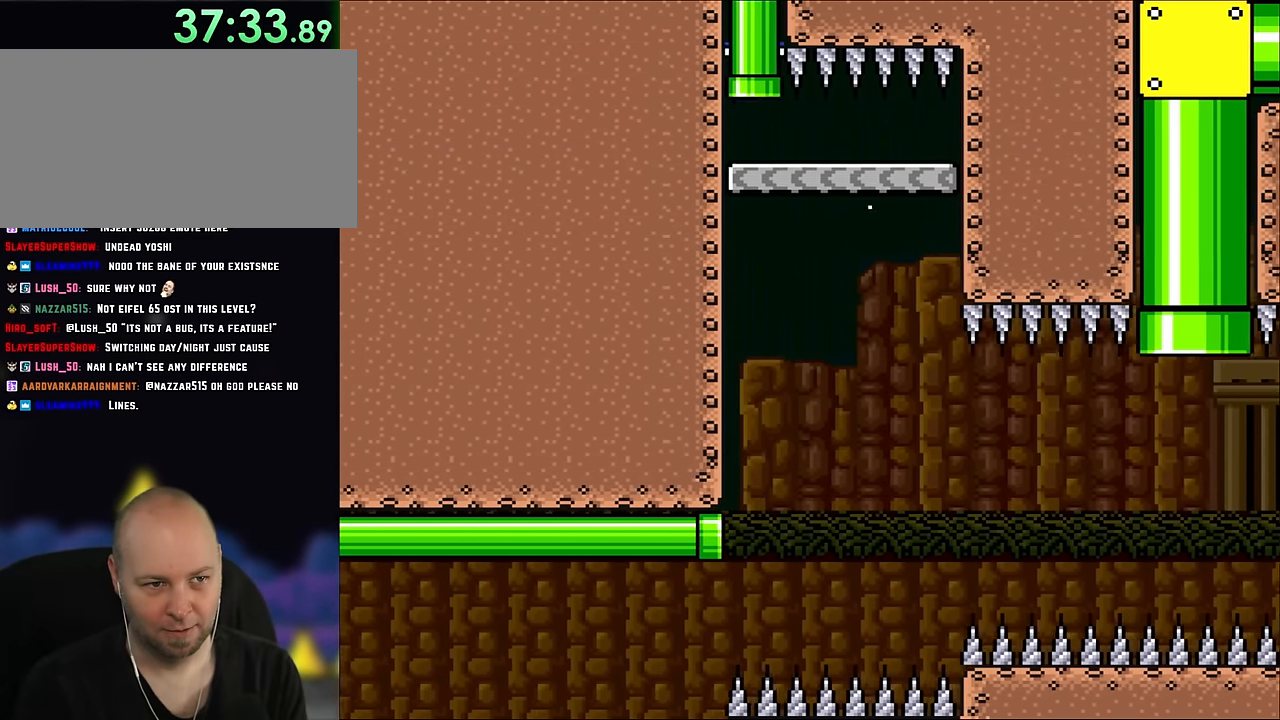
{"buttons": ["B", "Y"], "events": [[50, "DPAD_LEFT", "up"], [200, "DPAD_UP", "up"]]}
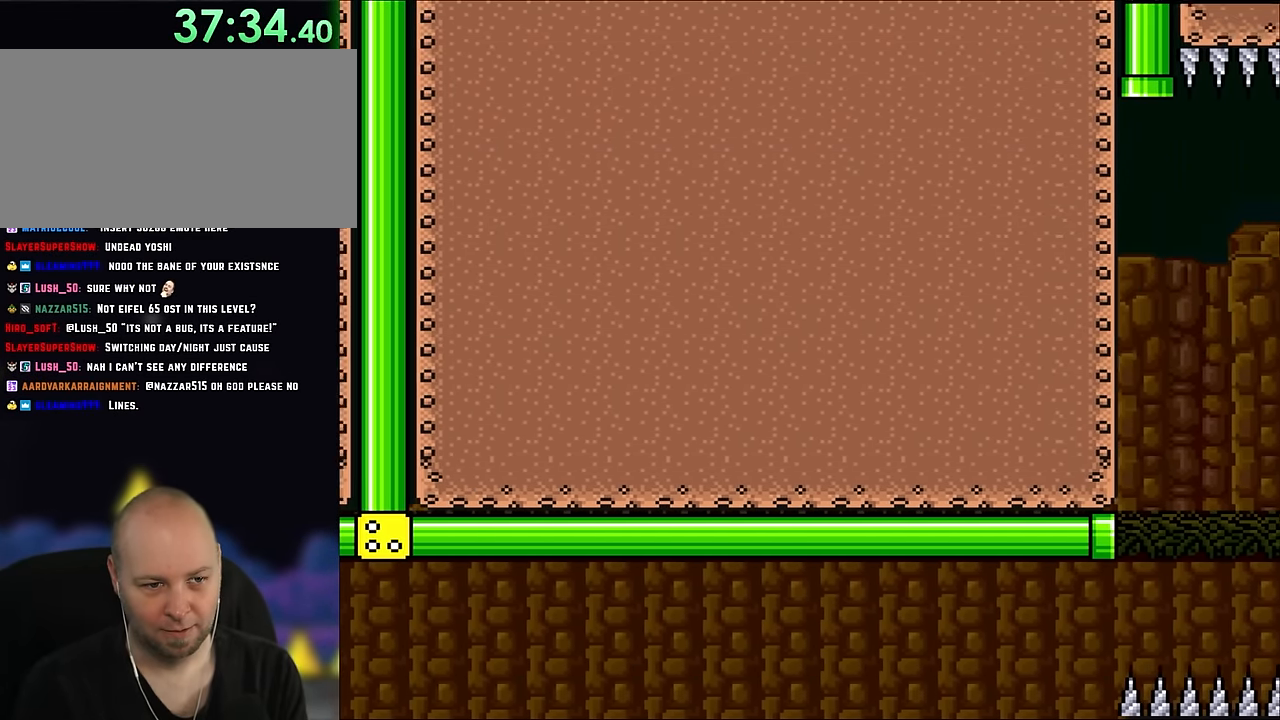
{"buttons": ["B", "Y", "DPAD_RIGHT"], "events": [[434, "DPAD_RIGHT", "down"]]}
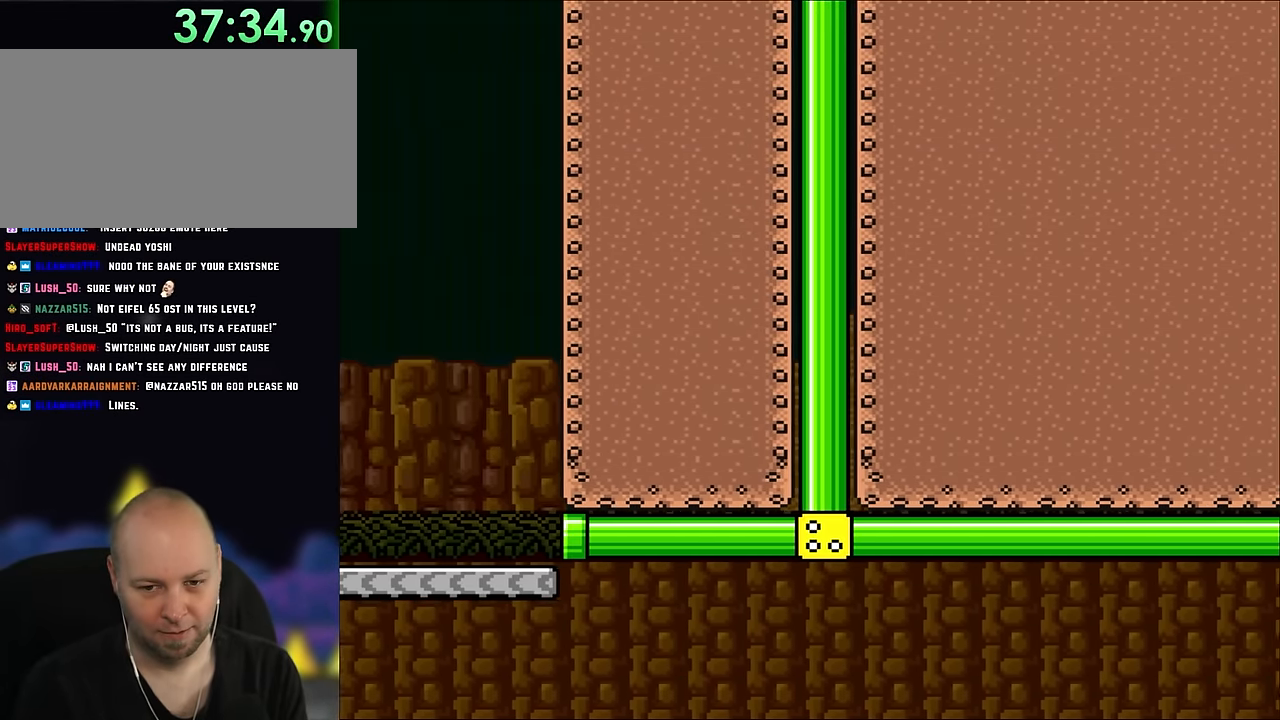
{"buttons": ["B", "Y", "DPAD_RIGHT"], "events": []}
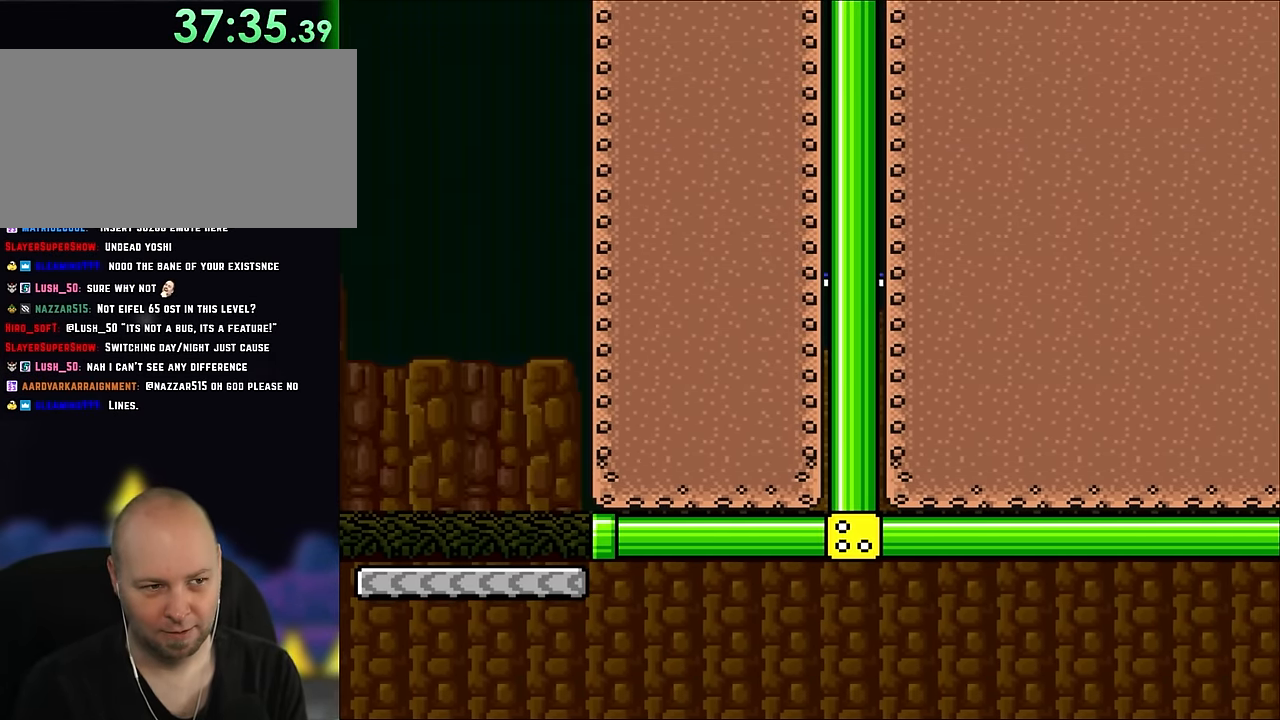
{"buttons": ["B", "Y", "DPAD_RIGHT"], "events": []}
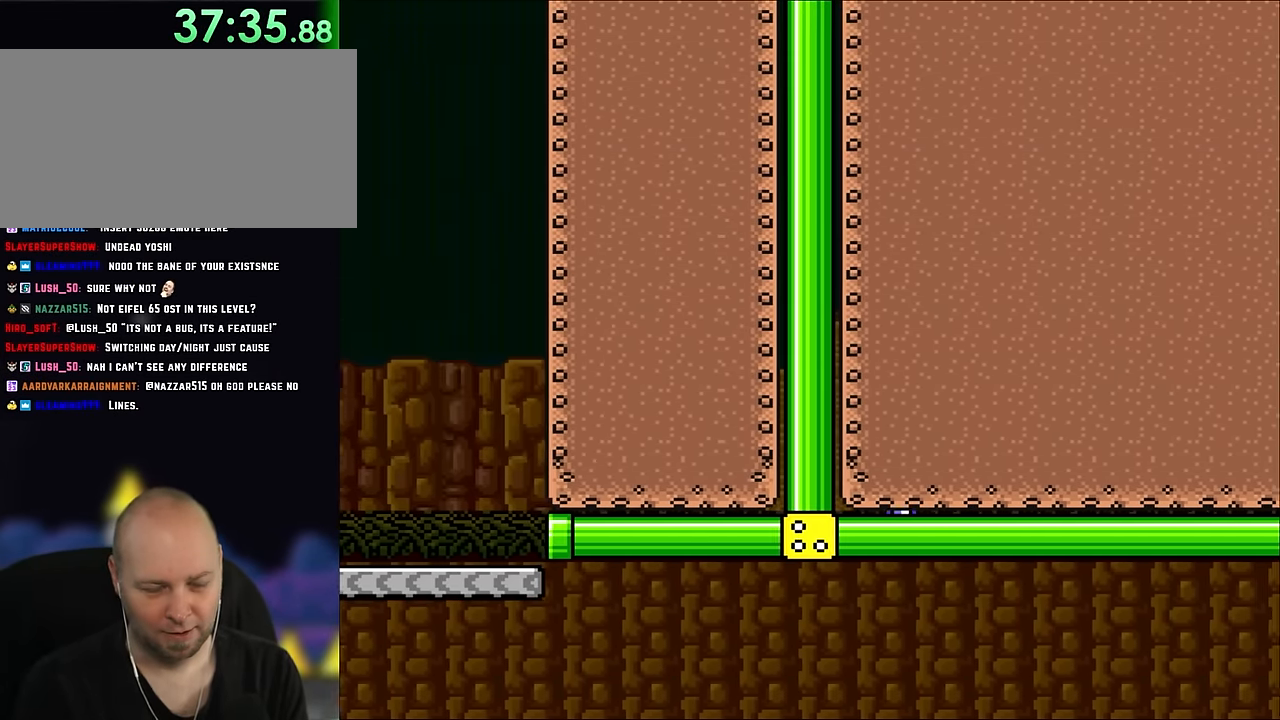
{"buttons": ["B", "Y", "DPAD_RIGHT"], "events": []}
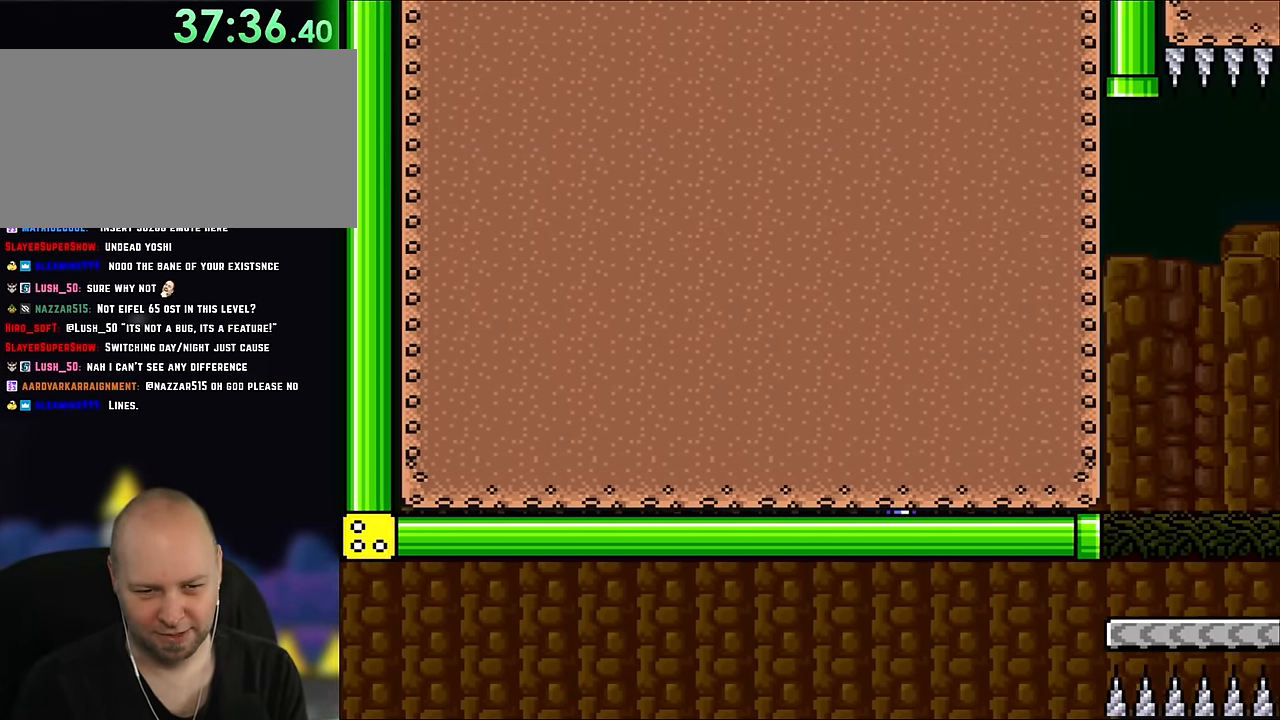
{"buttons": ["Y", "DPAD_RIGHT"], "events": [[400, "B", "up"]]}
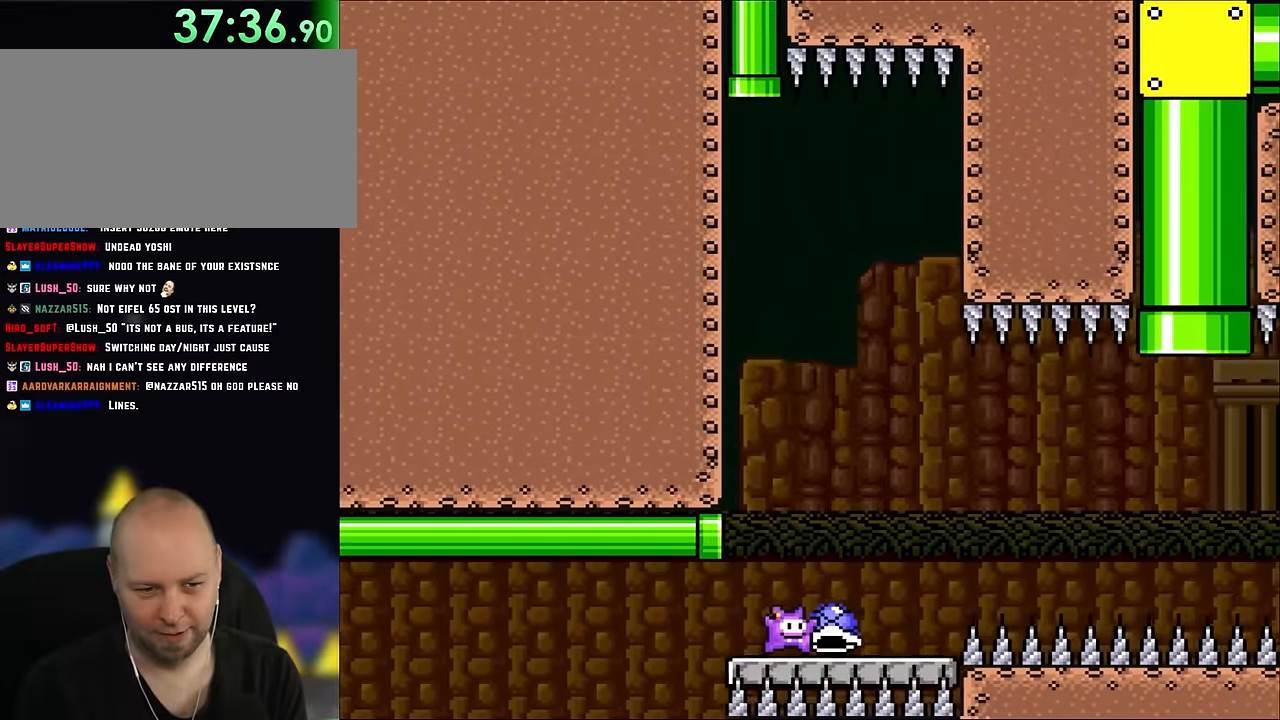
{"buttons": ["B", "Y", "DPAD_RIGHT"], "events": [[134, "B", "down"], [317, "Y", "up"], [400, "Y", "down"]]}
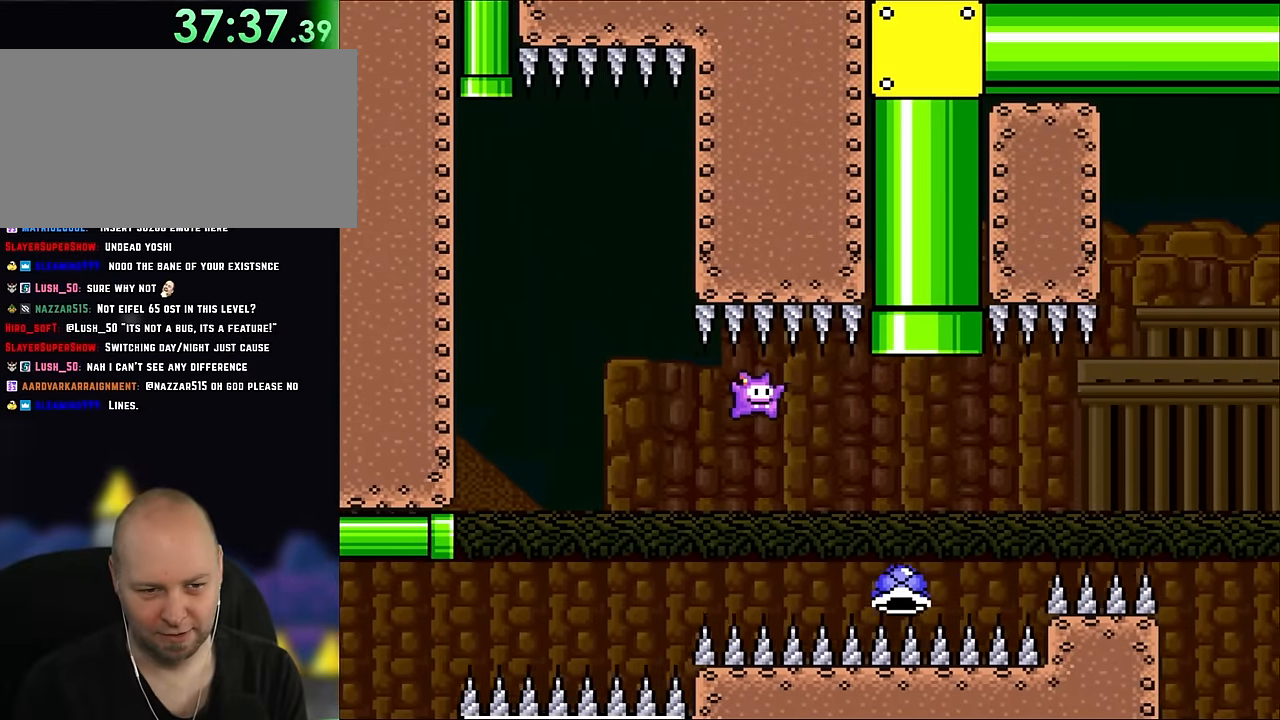
{"buttons": ["B", "Y", "DPAD_RIGHT"], "events": [[134, "B", "up"], [284, "DPAD_UP", "down"], [317, "DPAD_RIGHT", "up"], [334, "DPAD_LEFT", "down"], [334, "DPAD_UP", "up"], [367, "B", "down"], [400, "DPAD_UP", "down"], [434, "DPAD_LEFT", "up"], [484, "DPAD_RIGHT", "down"], [484, "DPAD_UP", "up"]]}
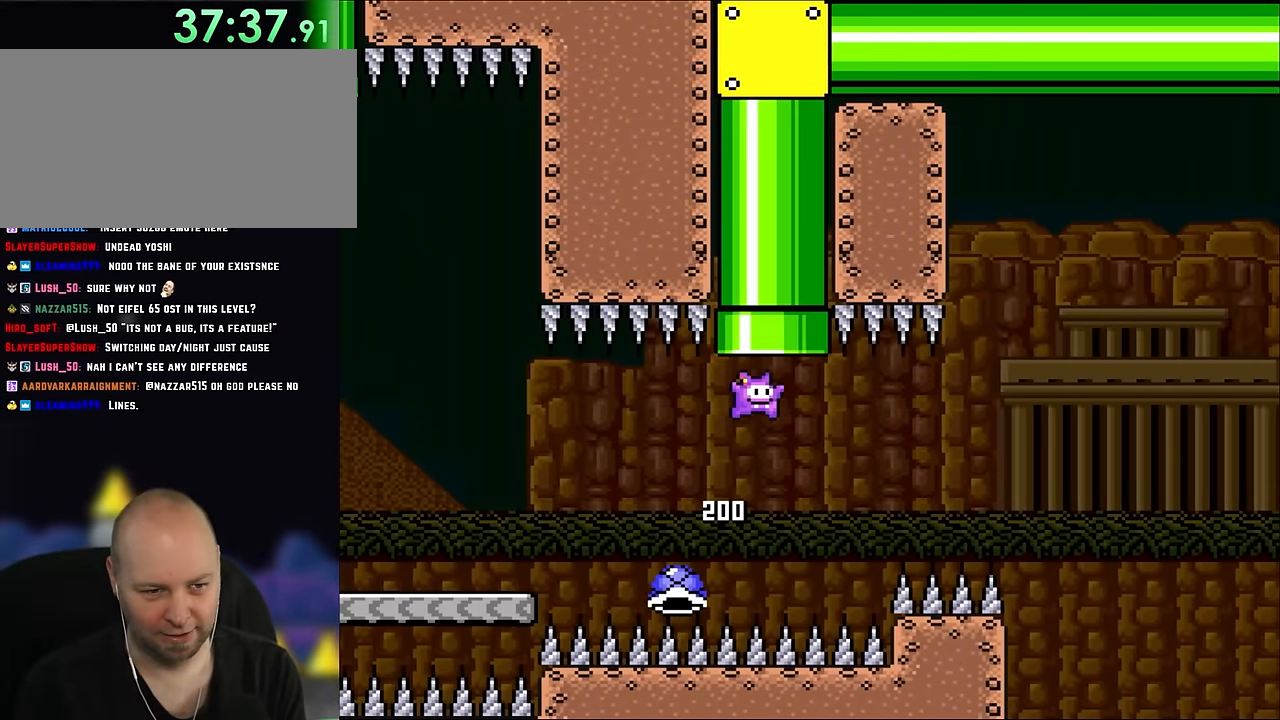
{"buttons": ["B", "Y"], "events": [[84, "DPAD_UP", "down"], [150, "DPAD_RIGHT", "up"], [200, "DPAD_LEFT", "down"], [300, "DPAD_LEFT", "up"], [367, "DPAD_UP", "up"]]}
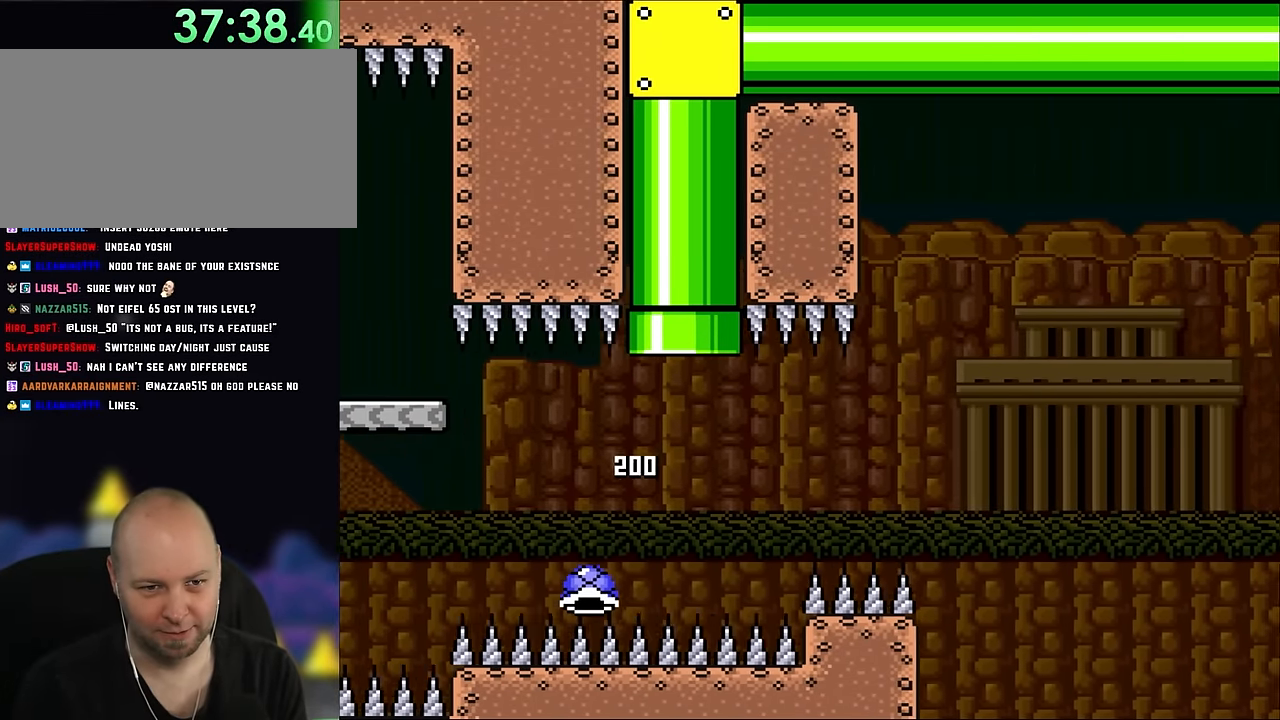
{"buttons": ["B", "Y"], "events": []}
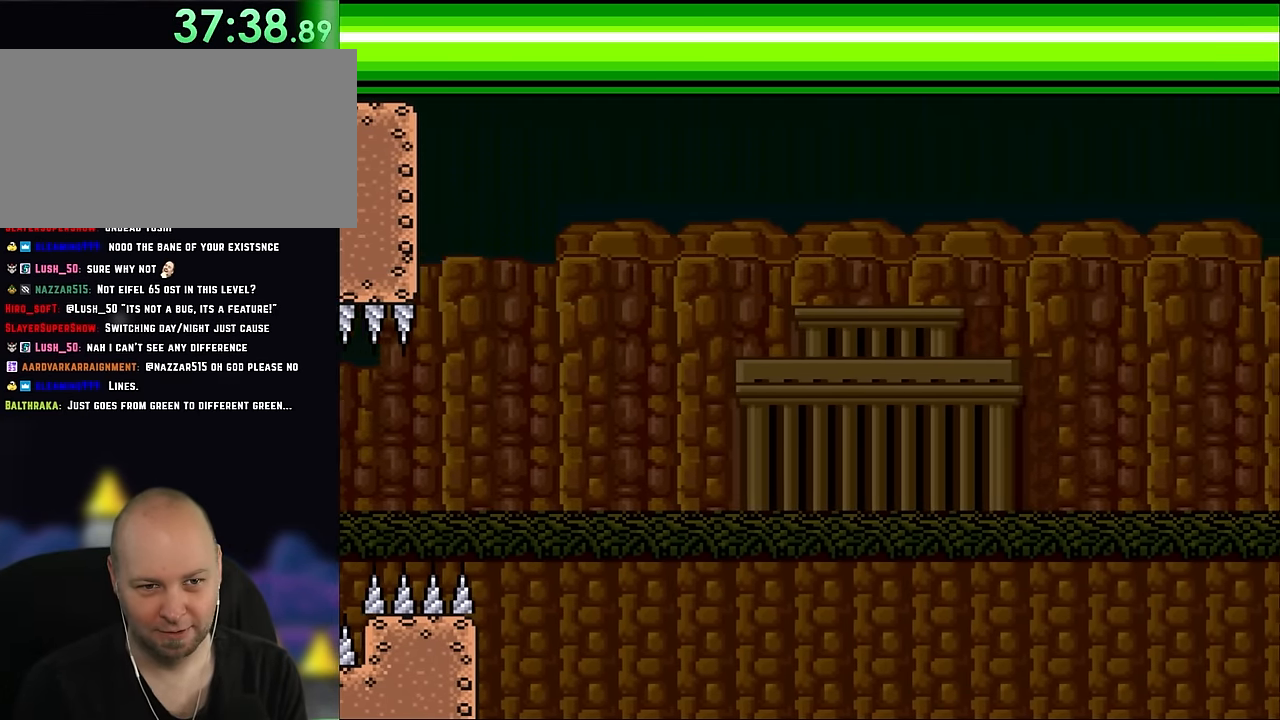
{"buttons": ["B", "Y"], "events": []}
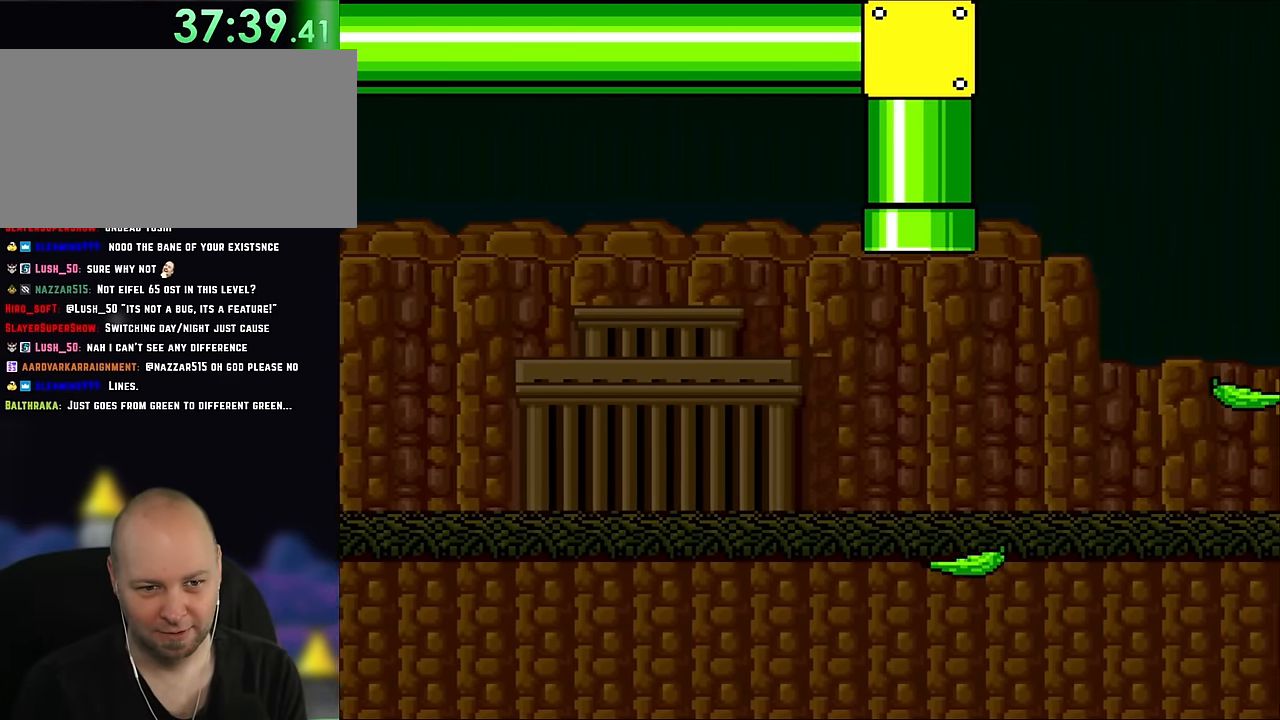
{"buttons": ["B", "Y"], "events": []}
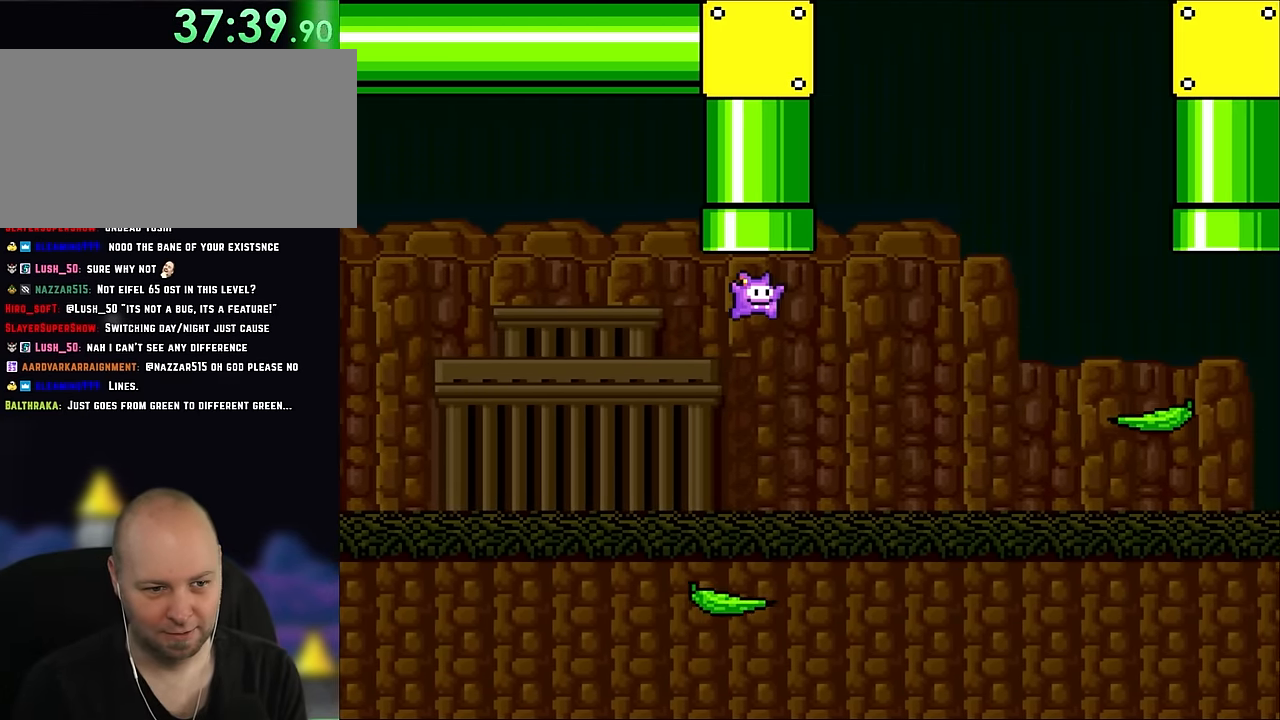
{"buttons": ["Y", "DPAD_RIGHT"], "events": [[117, "B", "up"], [417, "DPAD_RIGHT", "down"]]}
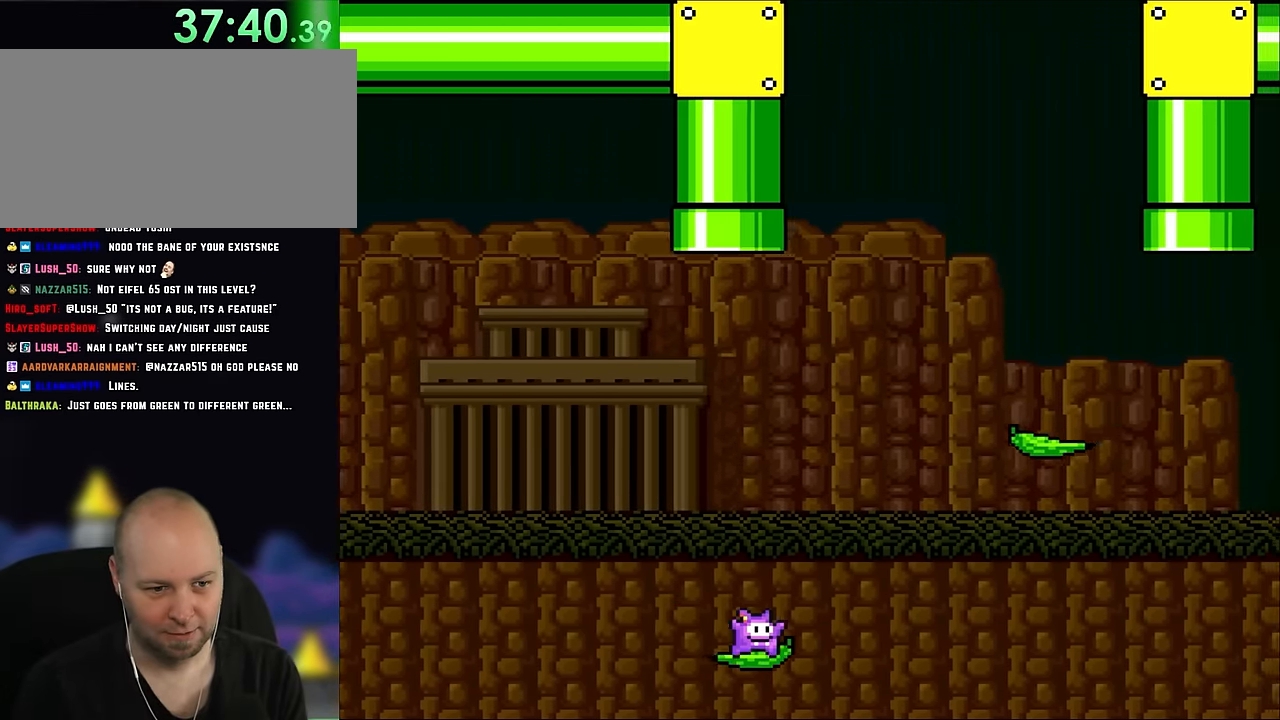
{"buttons": ["B", "Y", "DPAD_RIGHT"], "events": [[167, "B", "down"]]}
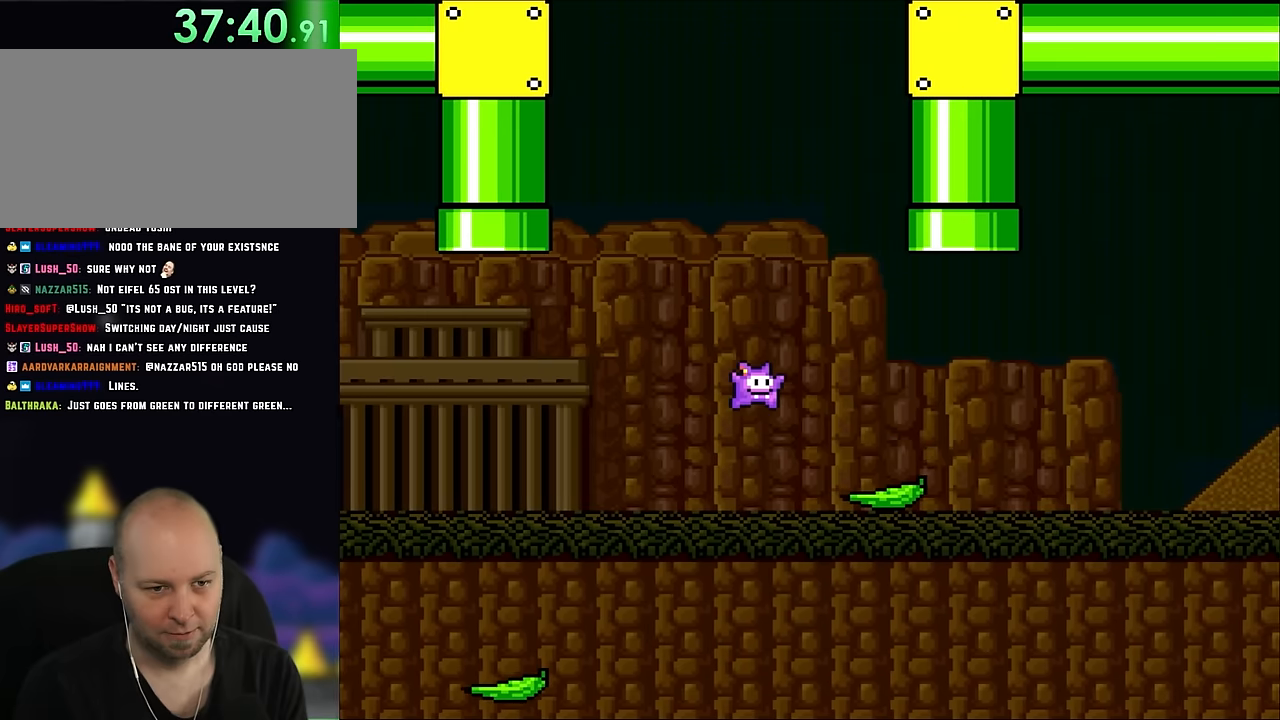
{"buttons": ["B", "Y", "DPAD_UP", "DPAD_LEFT"], "events": [[250, "B", "up"], [350, "DPAD_UP", "down"], [400, "DPAD_RIGHT", "up"], [450, "B", "down"], [450, "DPAD_LEFT", "down"]]}
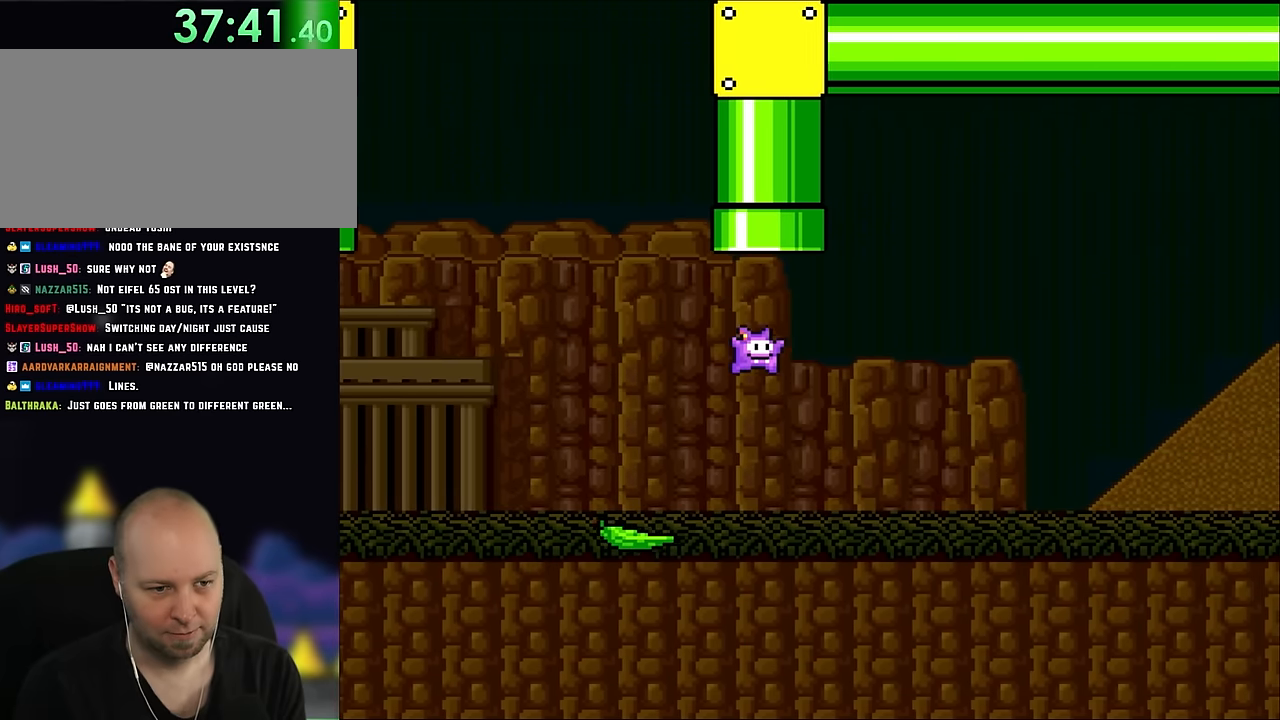
{"buttons": ["B", "Y"], "events": [[50, "DPAD_LEFT", "up"], [50, "DPAD_RIGHT", "down"], [150, "DPAD_RIGHT", "up"], [167, "DPAD_LEFT", "down"], [367, "DPAD_LEFT", "up"], [500, "DPAD_UP", "up"]]}
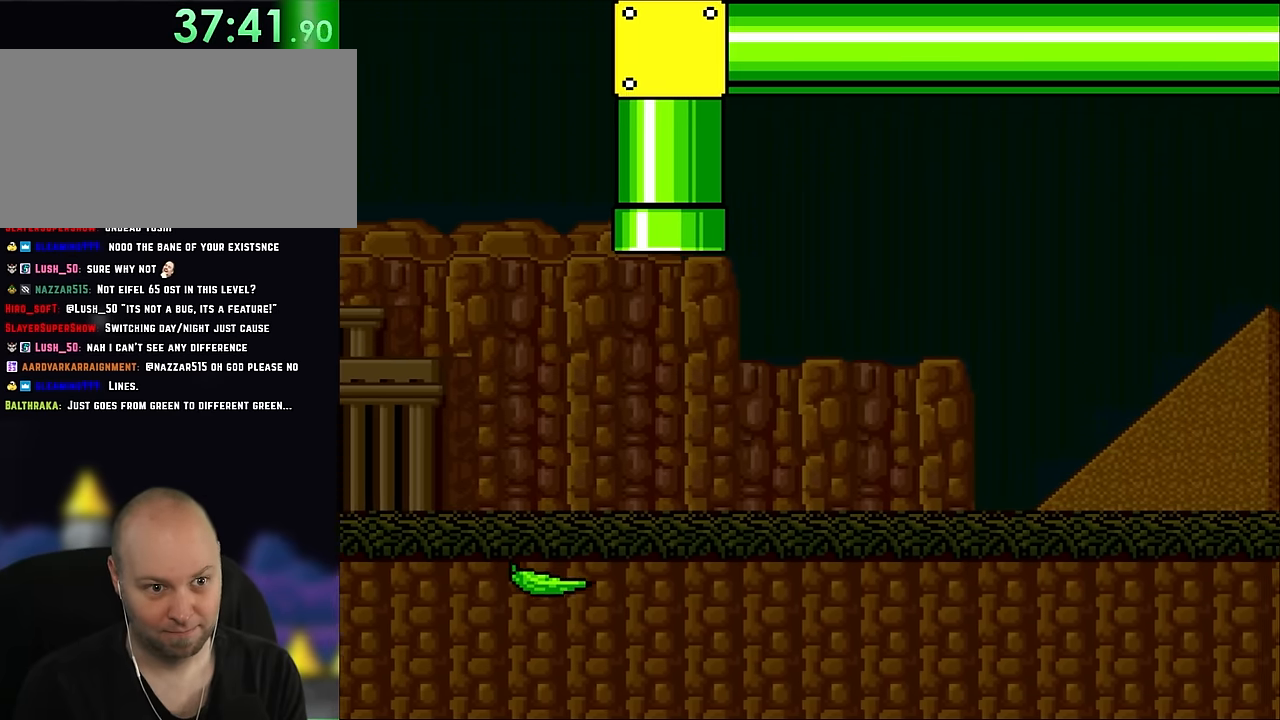
{"buttons": ["B", "Y"], "events": []}
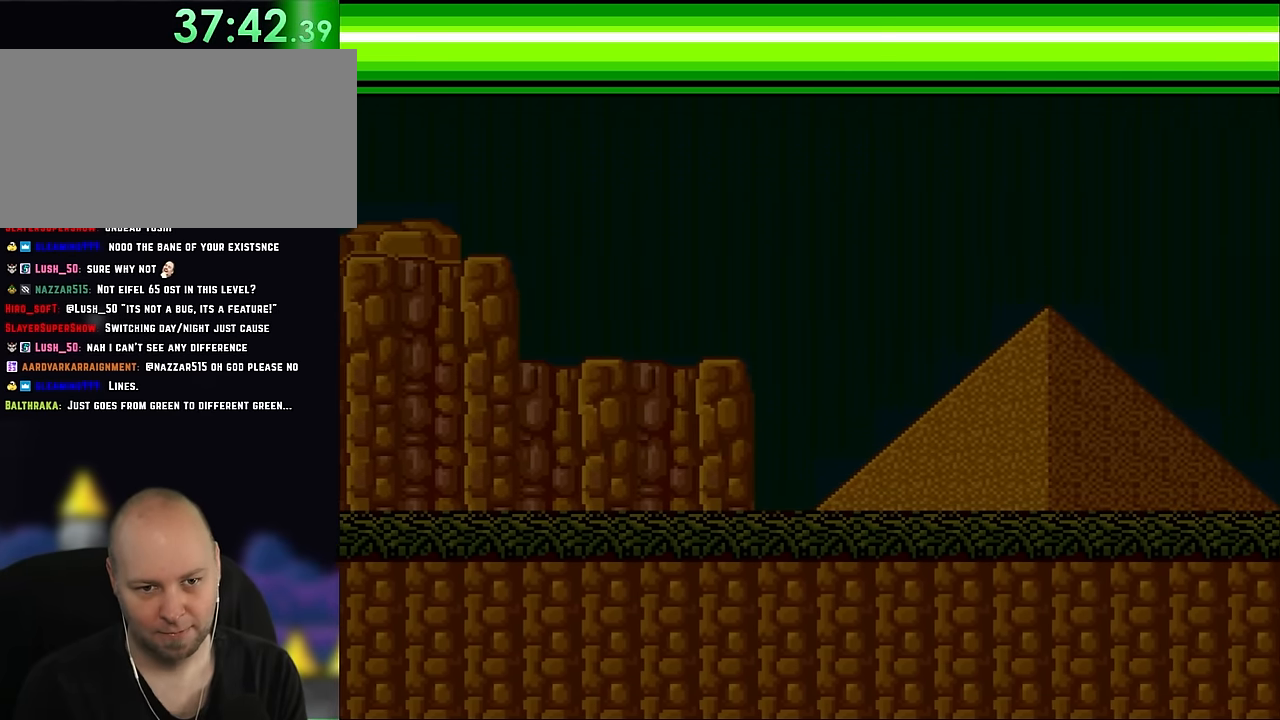
{"buttons": ["B", "Y"], "events": []}
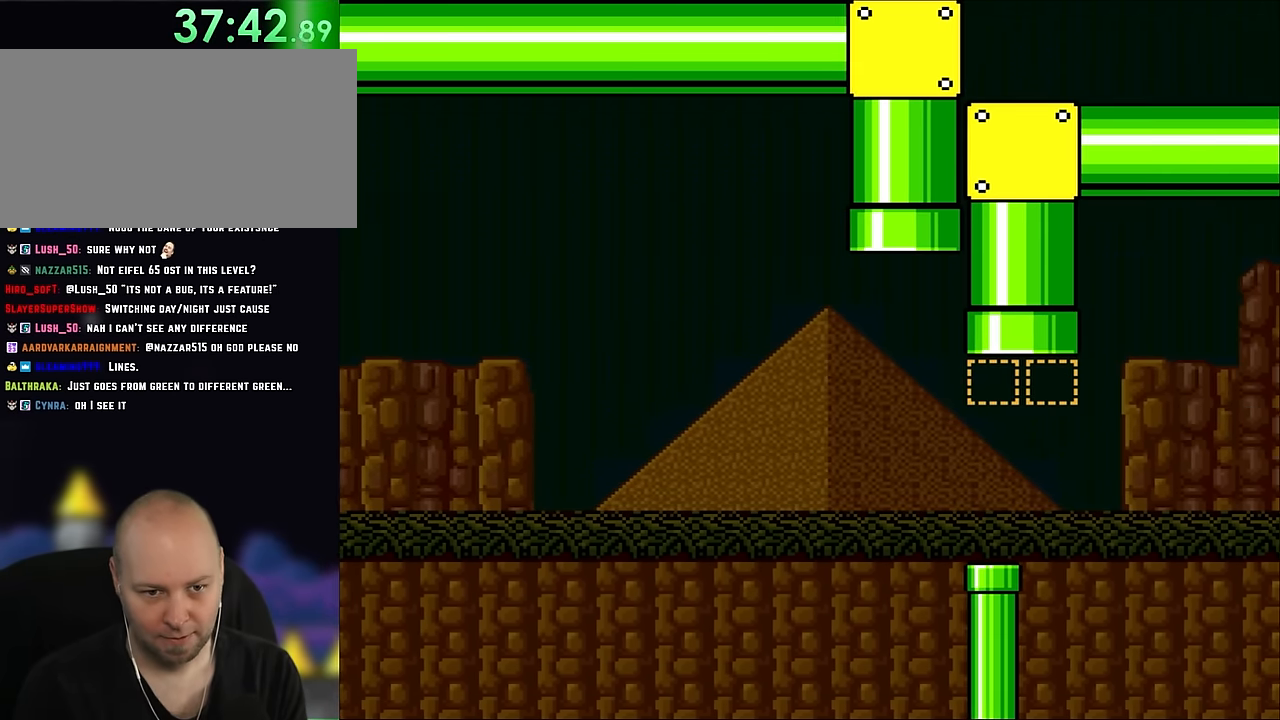
{"buttons": ["B", "Y"], "events": [[217, "DPAD_RIGHT", "down"], [400, "DPAD_RIGHT", "up"]]}
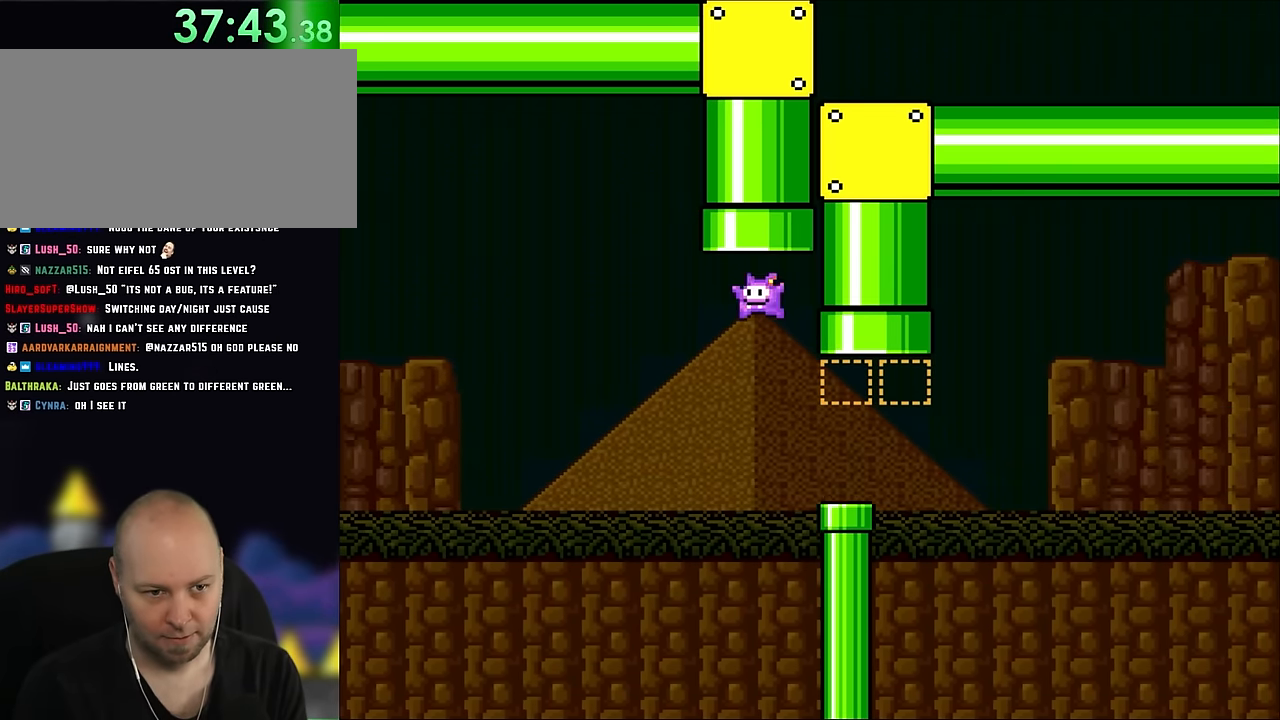
{"buttons": ["B", "Y", "DPAD_UP", "DPAD_LEFT"], "events": [[50, "DPAD_RIGHT", "down"], [367, "DPAD_UP", "down"], [434, "DPAD_LEFT", "down"], [434, "DPAD_RIGHT", "up"]]}
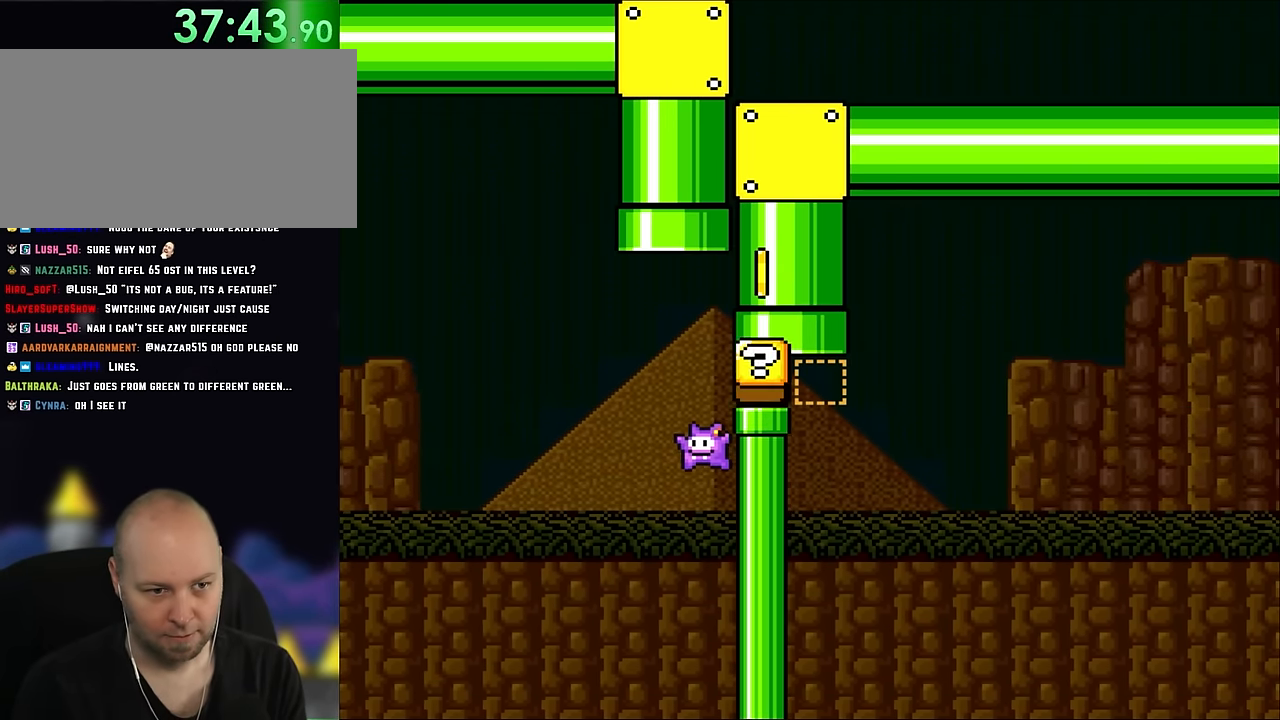
{"buttons": ["Y", "DPAD_UP"], "events": [[50, "DPAD_LEFT", "up"], [167, "DPAD_RIGHT", "down"], [350, "B", "up"], [484, "DPAD_RIGHT", "up"]]}
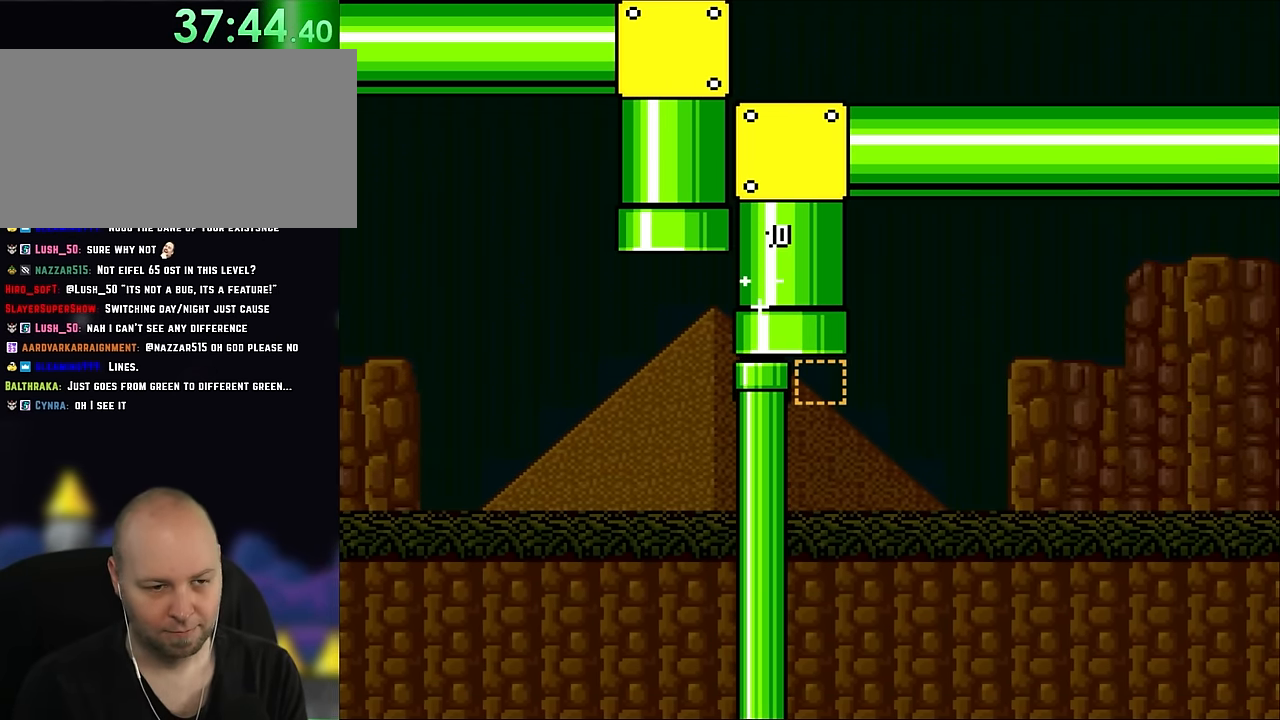
{"buttons": ["Y"], "events": [[17, "DPAD_UP", "up"]]}
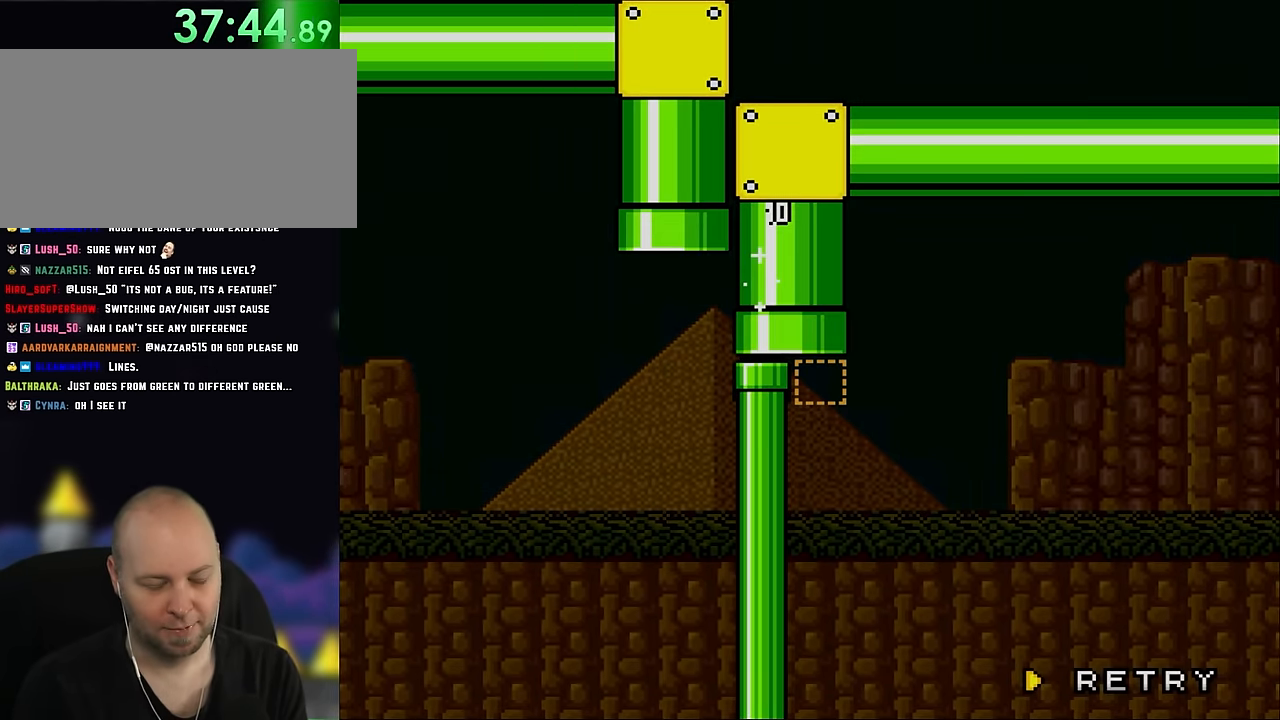
{"buttons": ["B", "Y"], "events": [[134, "B", "down"], [317, "B", "up"], [417, "B", "down"]]}